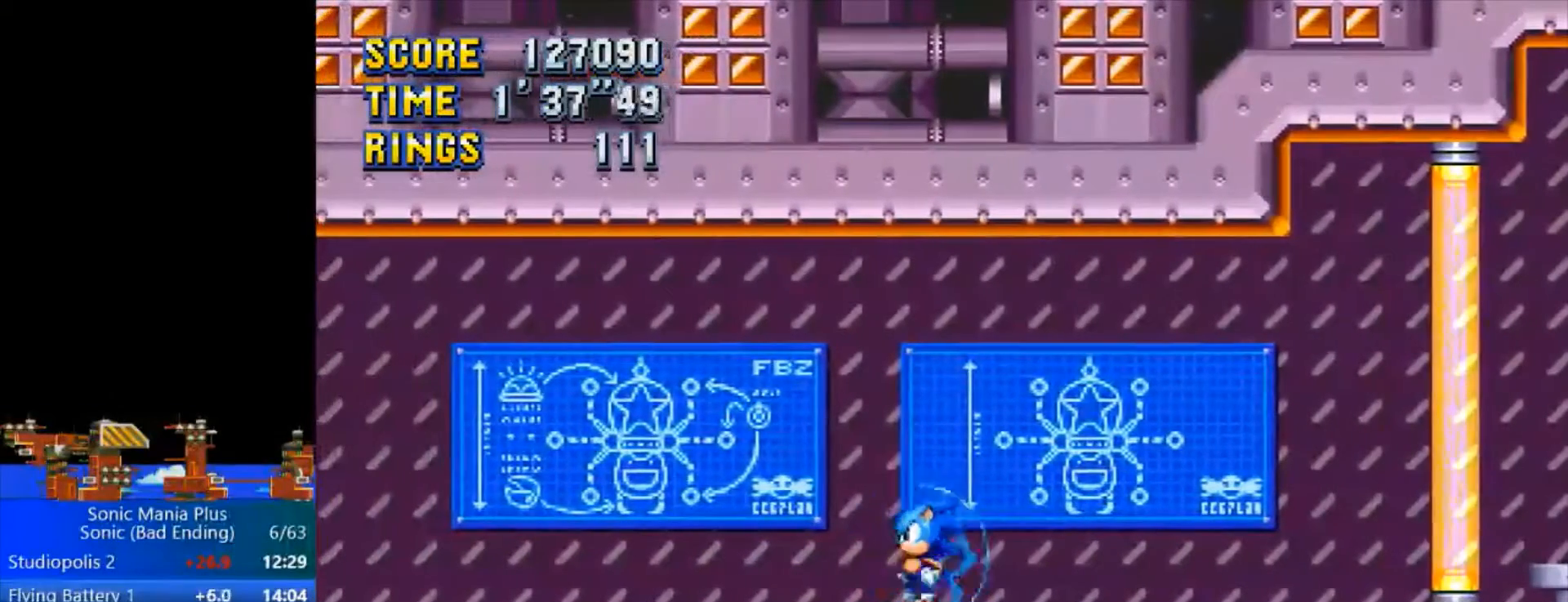
Gameplay with a controller (PlayStation layout); each line is a JSON object with the inputs held at the frame after it. "events" lists button and stick changes between this image and that frame as [ms after this image, input, new state], when the widget could be followed in between.
{"buttons": ["CROSS"], "left_stick": "down-right", "right_stick": "right", "events": [[467, "CROSS", "down"]]}
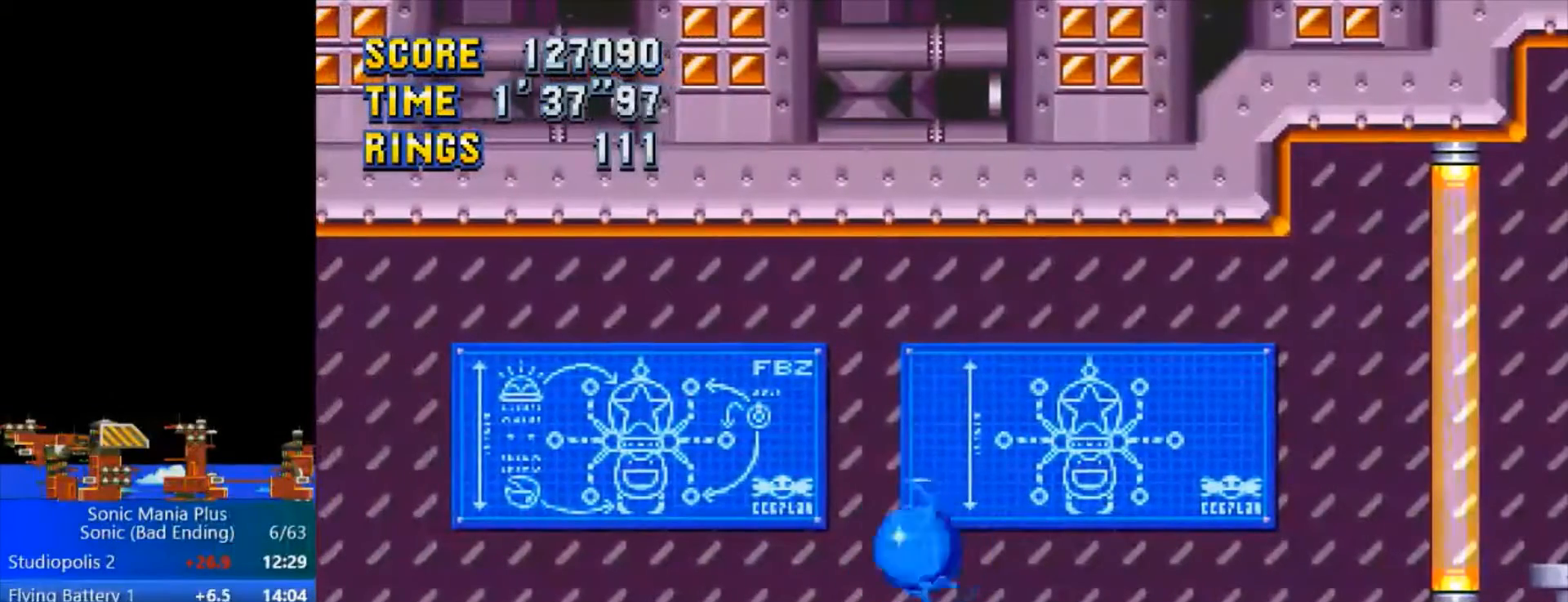
{"buttons": [], "left_stick": "down-right", "right_stick": "right", "events": [[133, "CROSS", "up"]]}
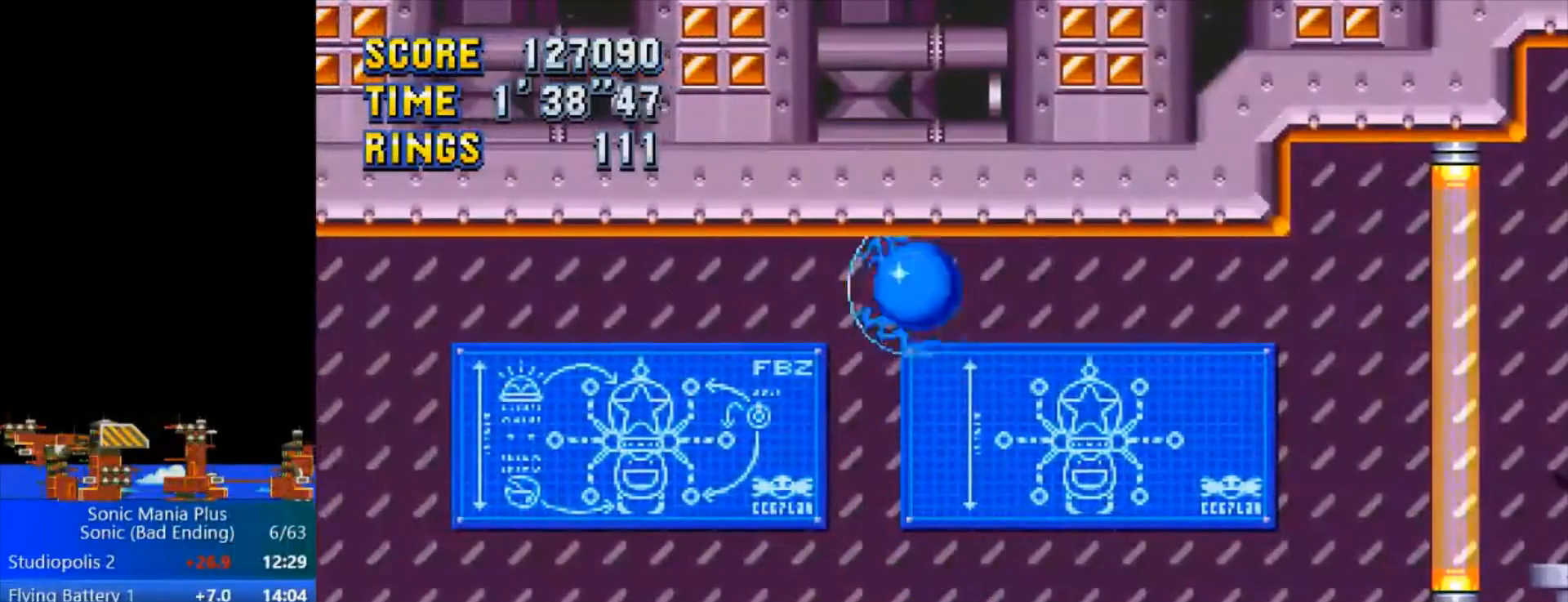
{"buttons": [], "left_stick": "center", "right_stick": "center", "events": [[167, "right_stick", "center"], [433, "left_stick", "center"]]}
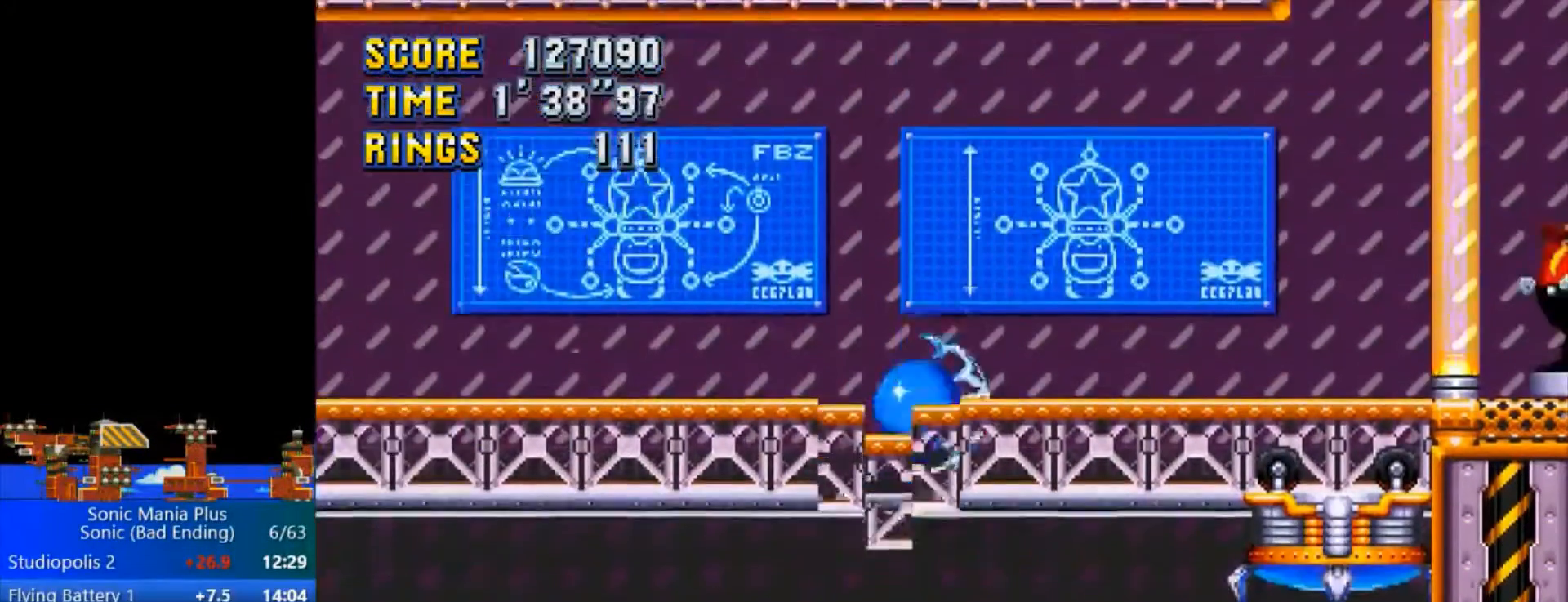
{"buttons": [], "left_stick": "center", "right_stick": "center", "events": []}
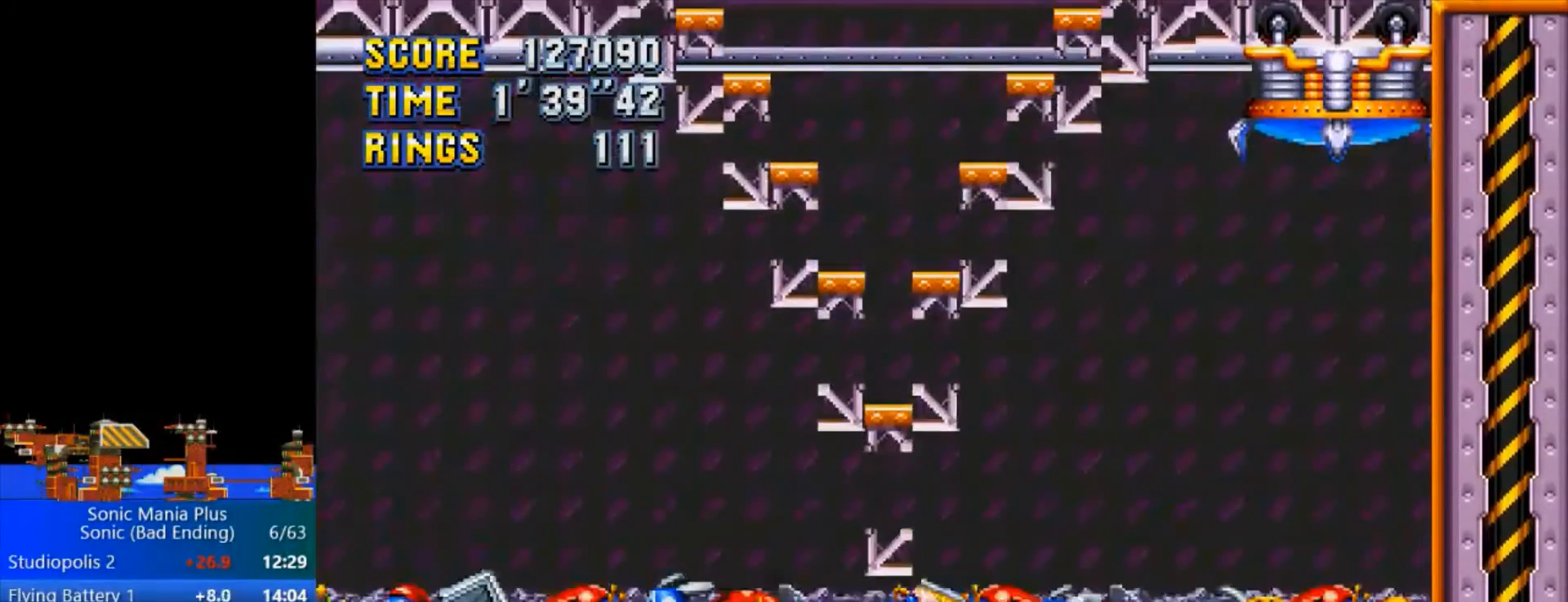
{"buttons": [], "left_stick": "center", "right_stick": "center", "events": [[33, "DPAD_RIGHT", "down"], [367, "DPAD_RIGHT", "up"]]}
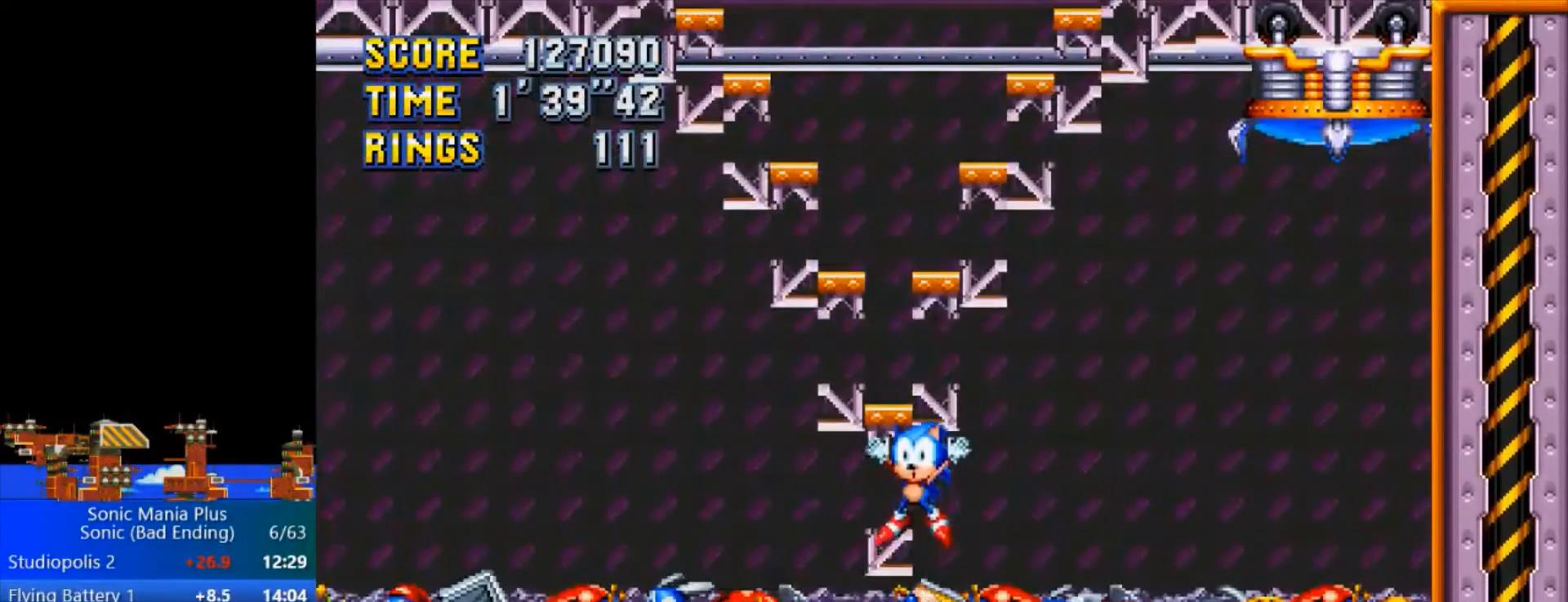
{"buttons": [], "left_stick": "center", "right_stick": "center", "events": []}
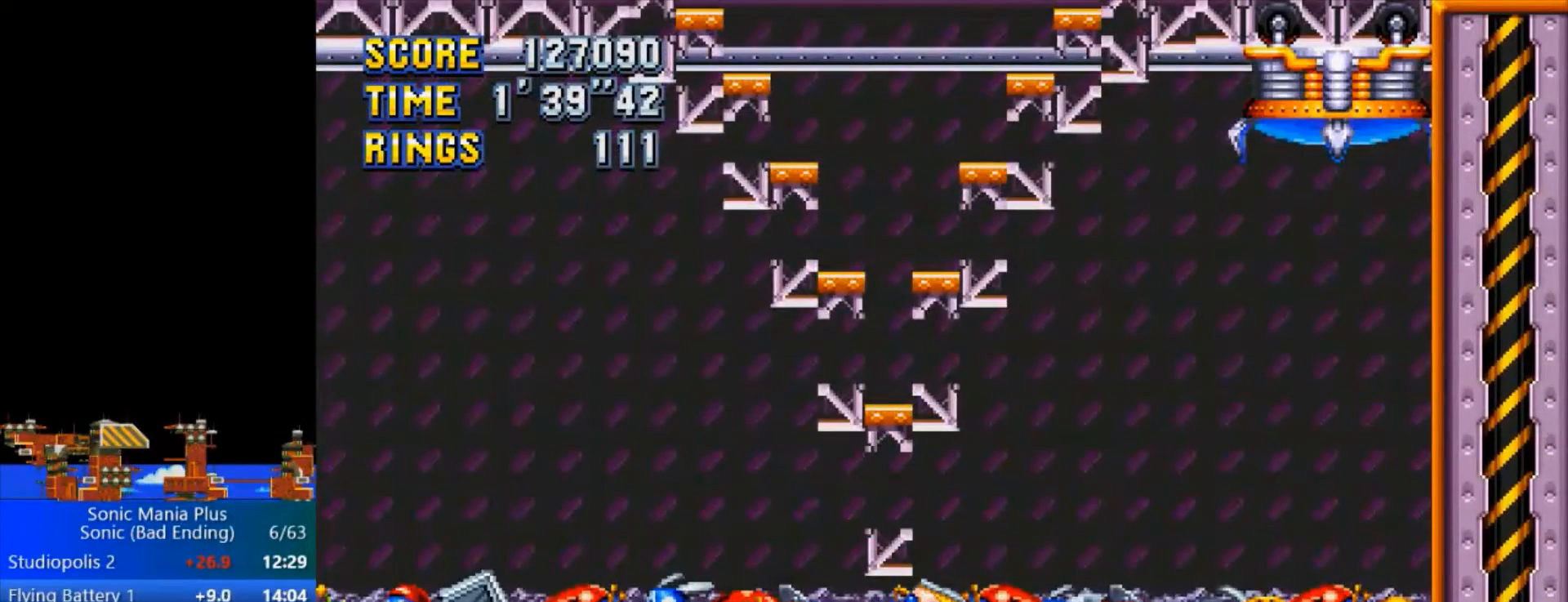
{"buttons": [], "left_stick": "center", "right_stick": "center", "events": []}
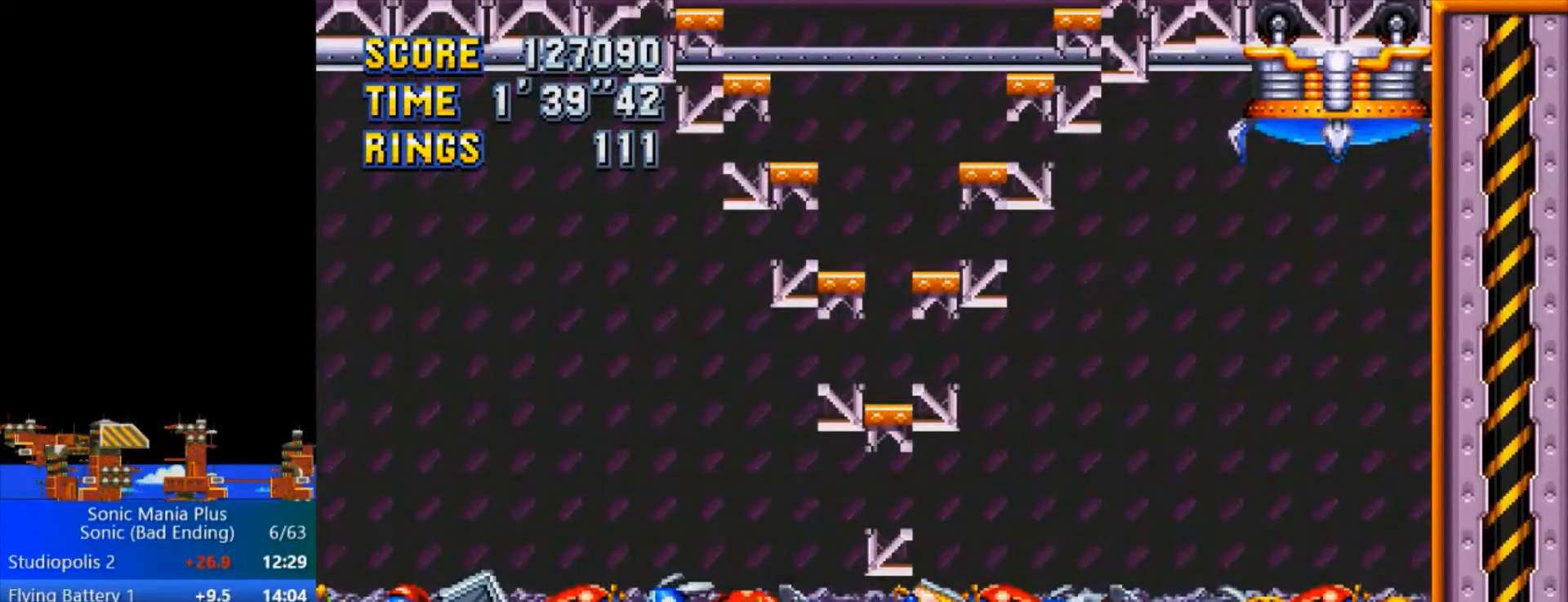
{"buttons": [], "left_stick": "center", "right_stick": "center", "events": []}
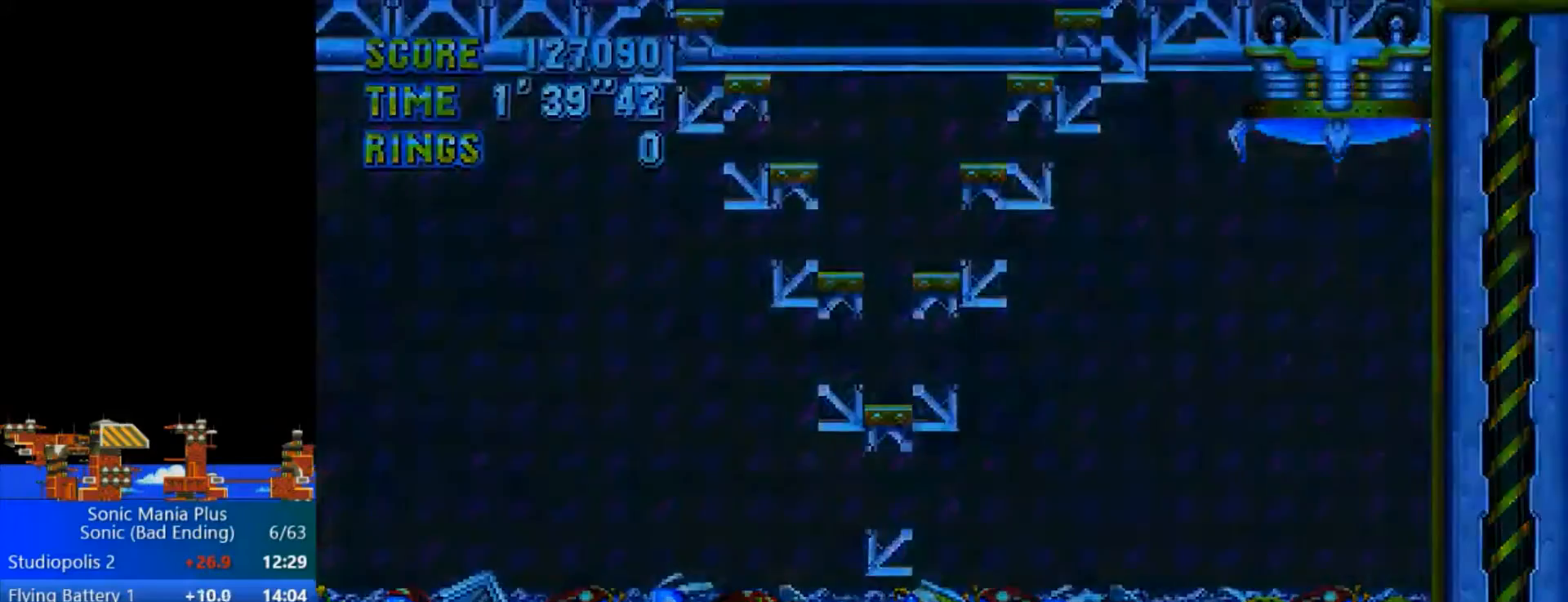
{"buttons": [], "left_stick": "center", "right_stick": "center", "events": []}
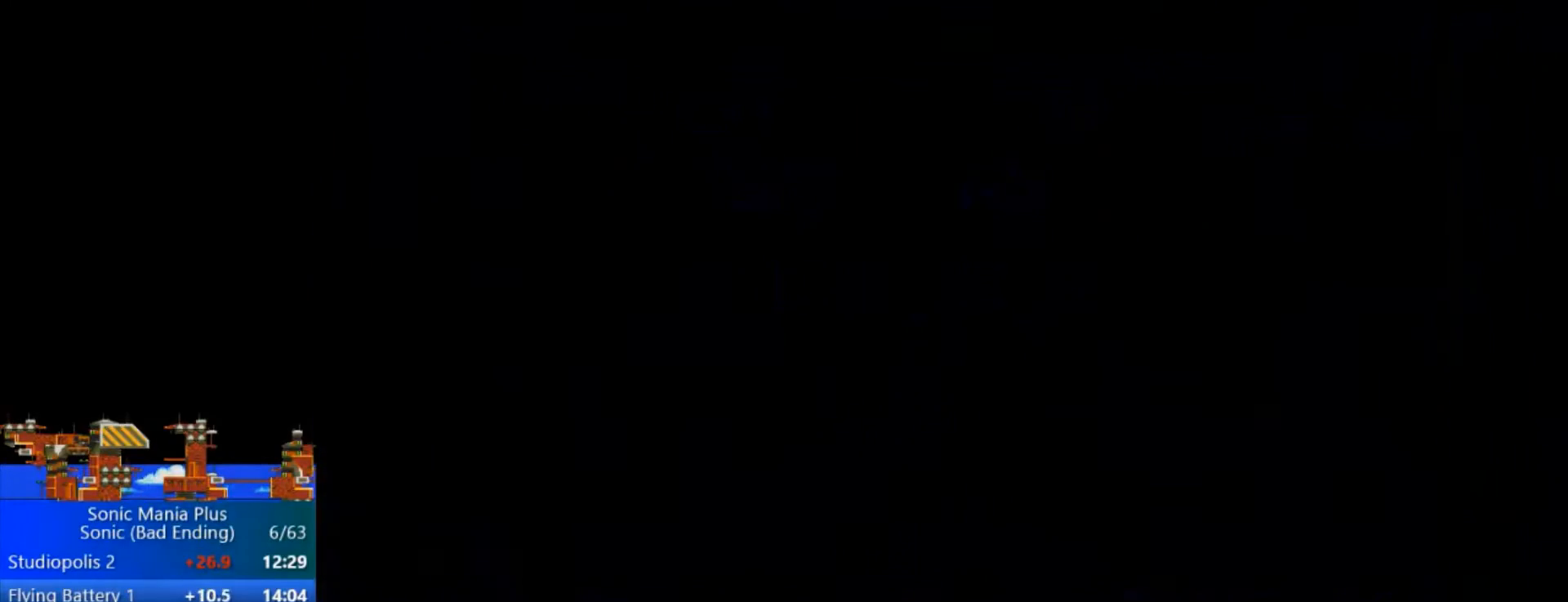
{"buttons": [], "left_stick": "center", "right_stick": "center", "events": []}
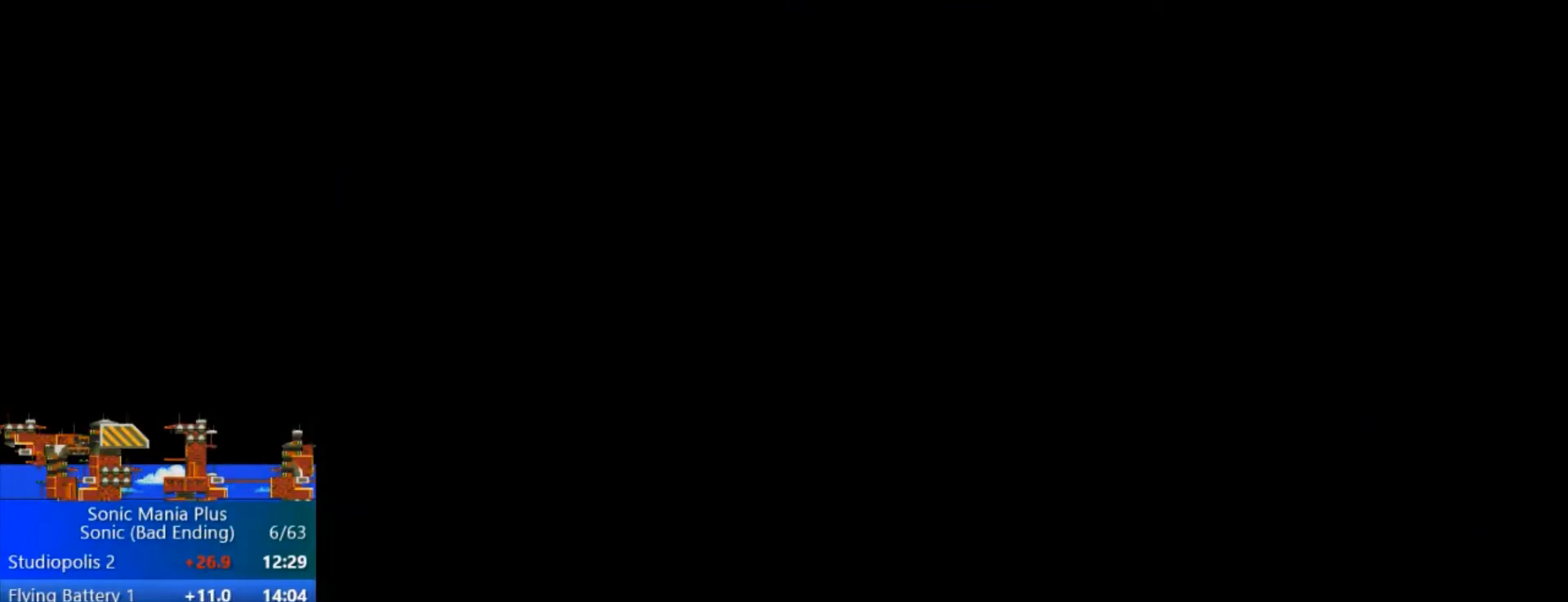
{"buttons": [], "left_stick": "center", "right_stick": "center", "events": [[167, "right_stick", "right"], [500, "right_stick", "center"]]}